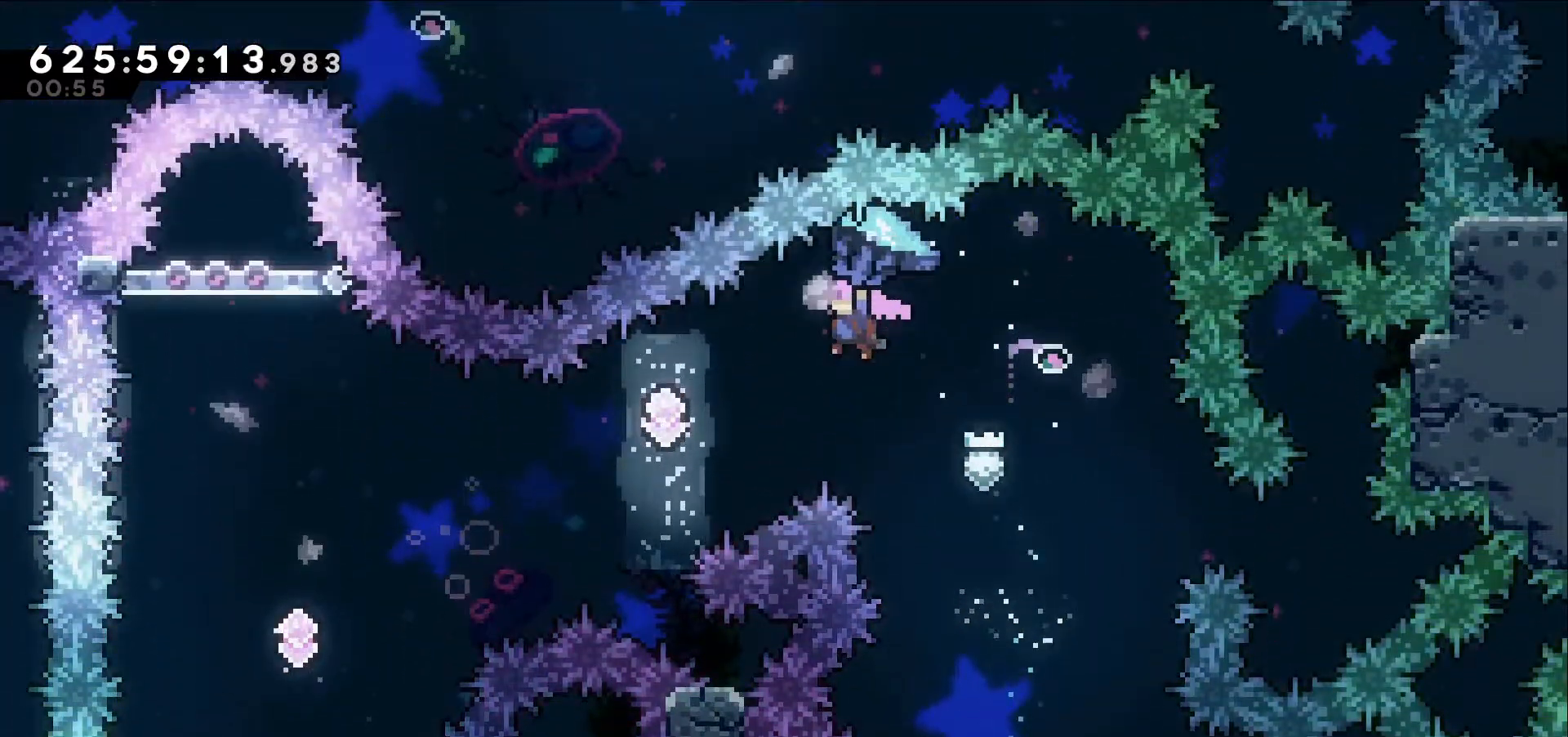
Gameplay with keyboard; each line is a JSON object with the keys held at the frame after it. "events" lists presses ("down") and releases ("up") of "dash", "demo", "down", "grab", "jump", "jump2", "left", "right" and "up" between this image and that frame as [ms after this image, input, new state], when the widget could be followed in between. No other keys are recorded. Mouse input is not recorded. Key names are as the overlay labels them; some are game actions (e.g. jump) rather than physical keys.
{"keys": ["dash", "left"]}
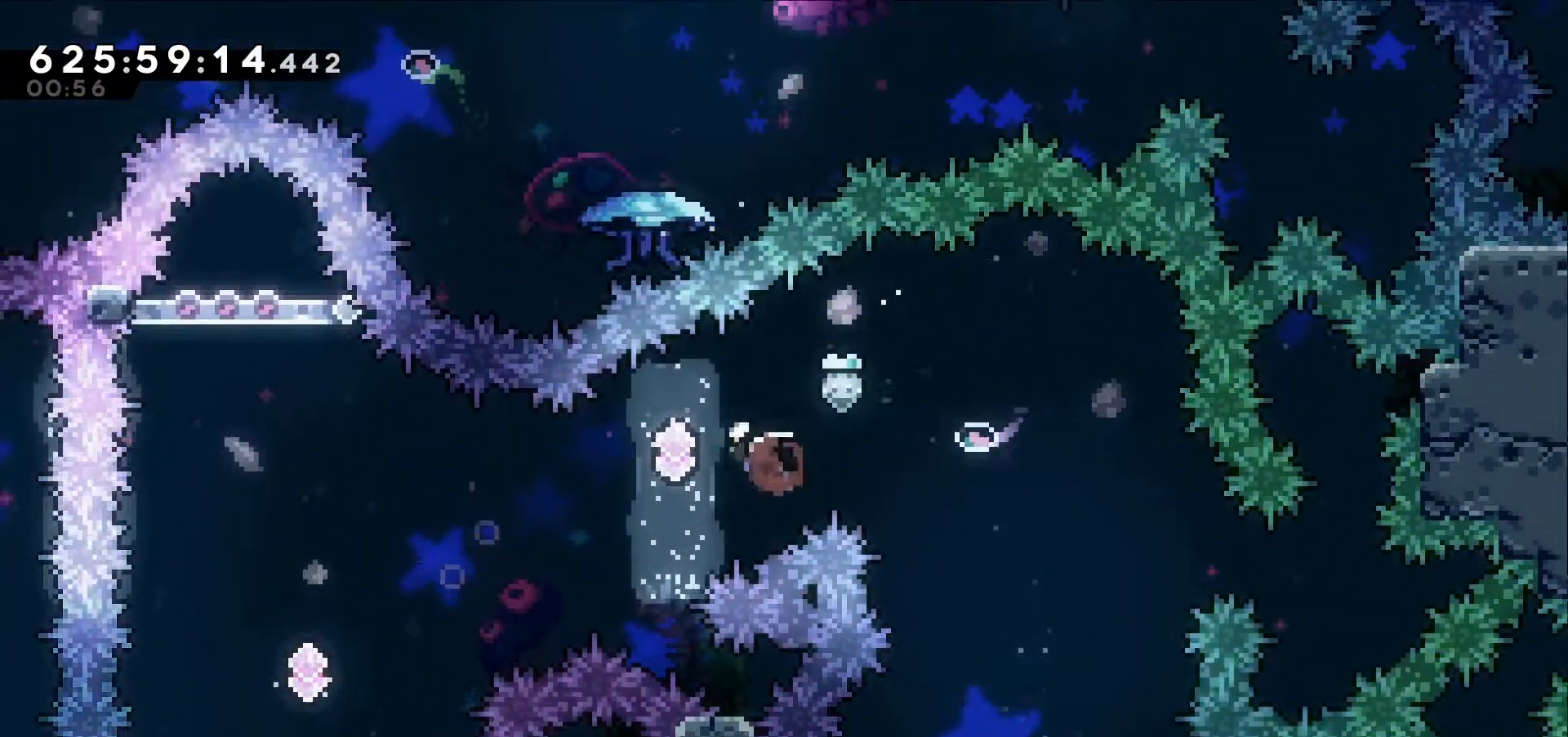
{"keys": ["dash", "left", "up"]}
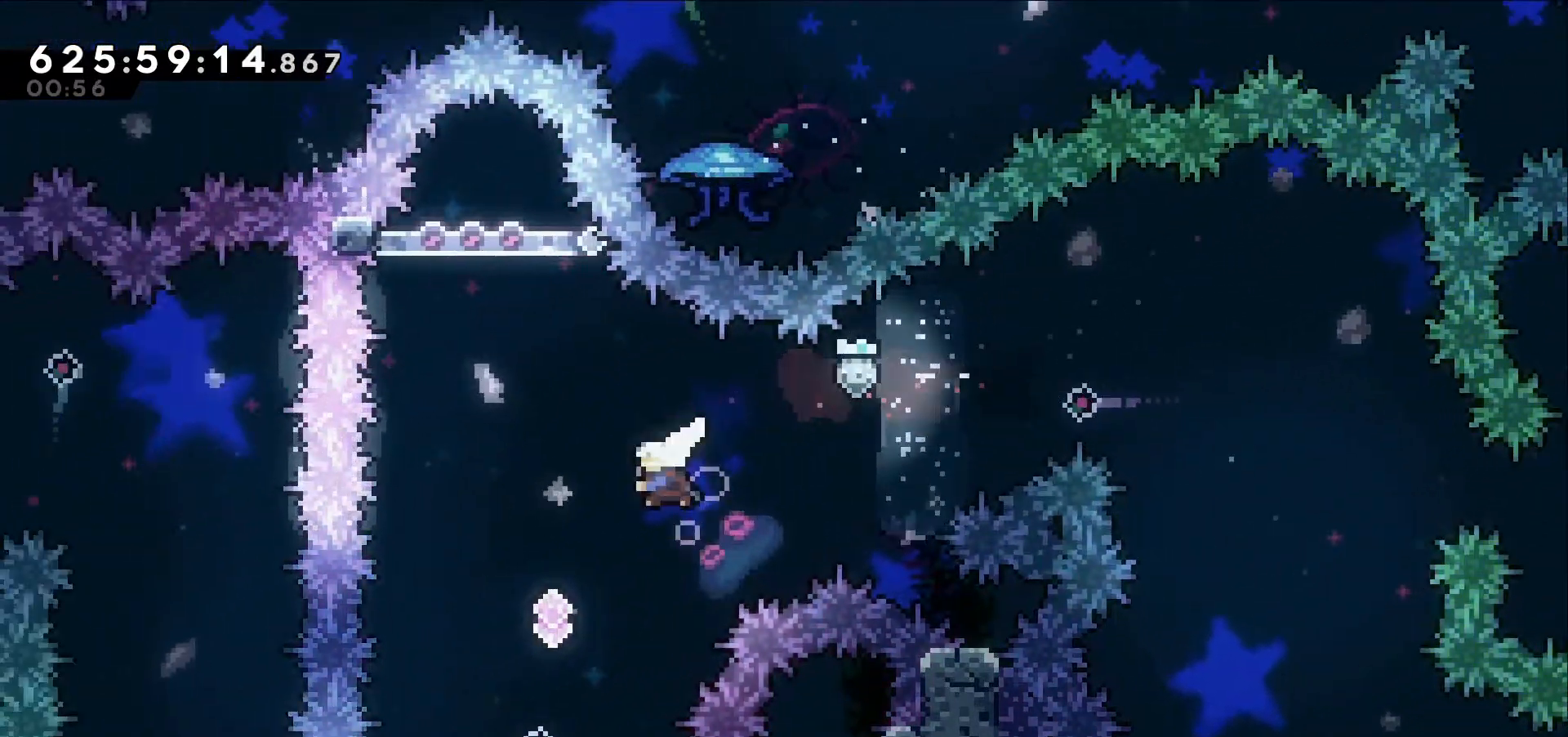
{"keys": []}
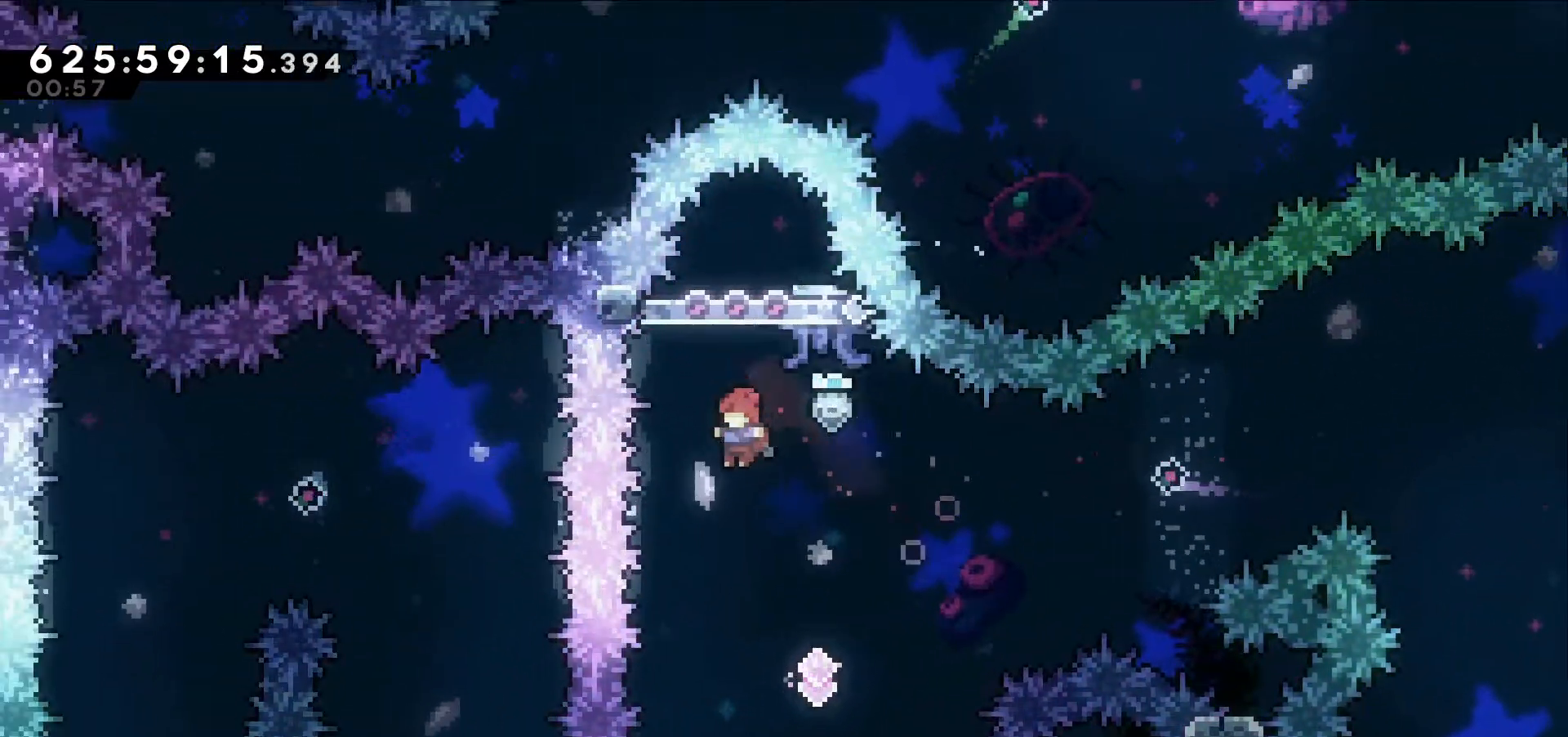
{"keys": ["grab", "right"], "events": [[50, "up", "down"], [84, "dash", "down"], [234, "dash", "up"], [234, "grab", "down"], [367, "up", "up"], [417, "right", "down"]]}
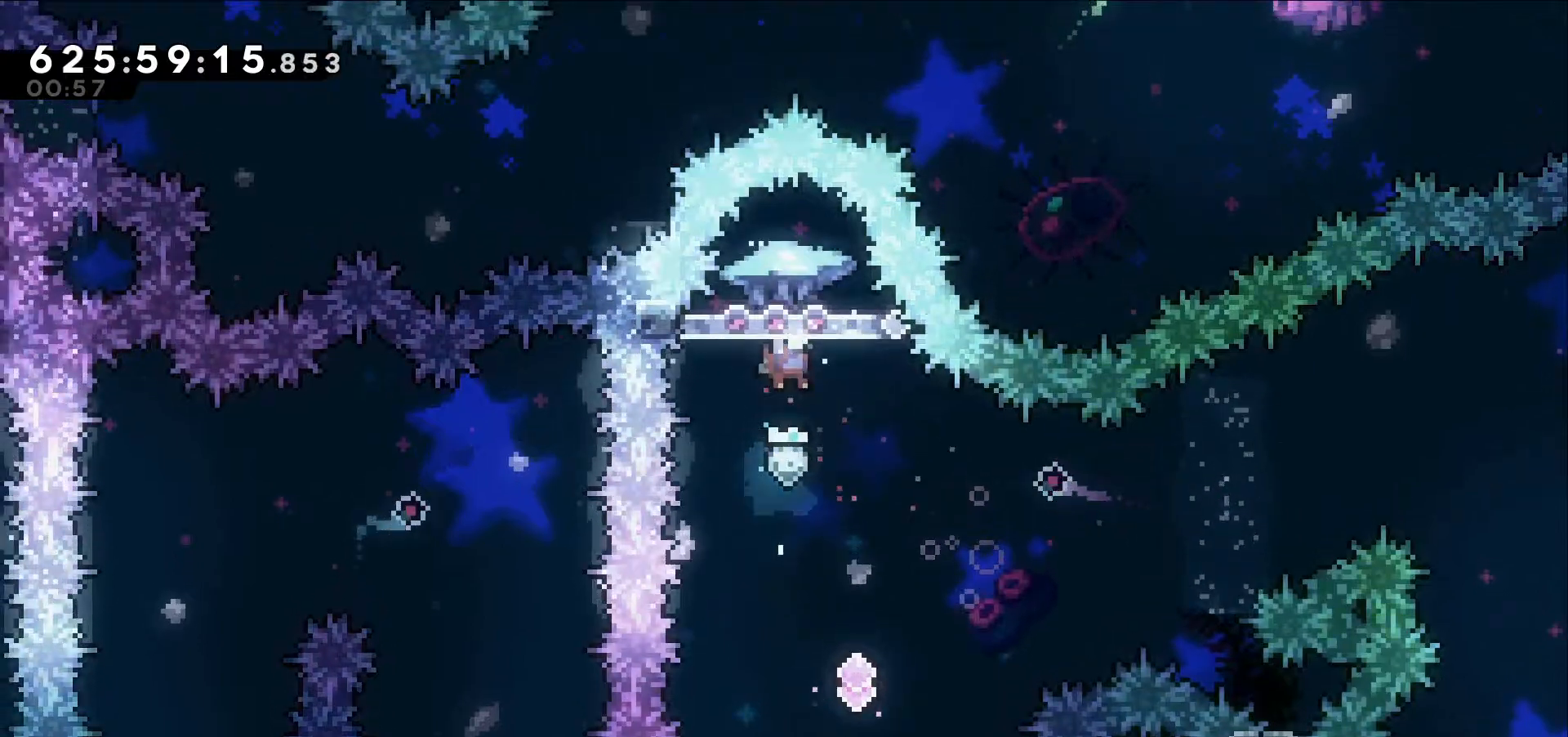
{"keys": ["down", "grab"], "events": [[150, "right", "up"], [200, "down", "down"]]}
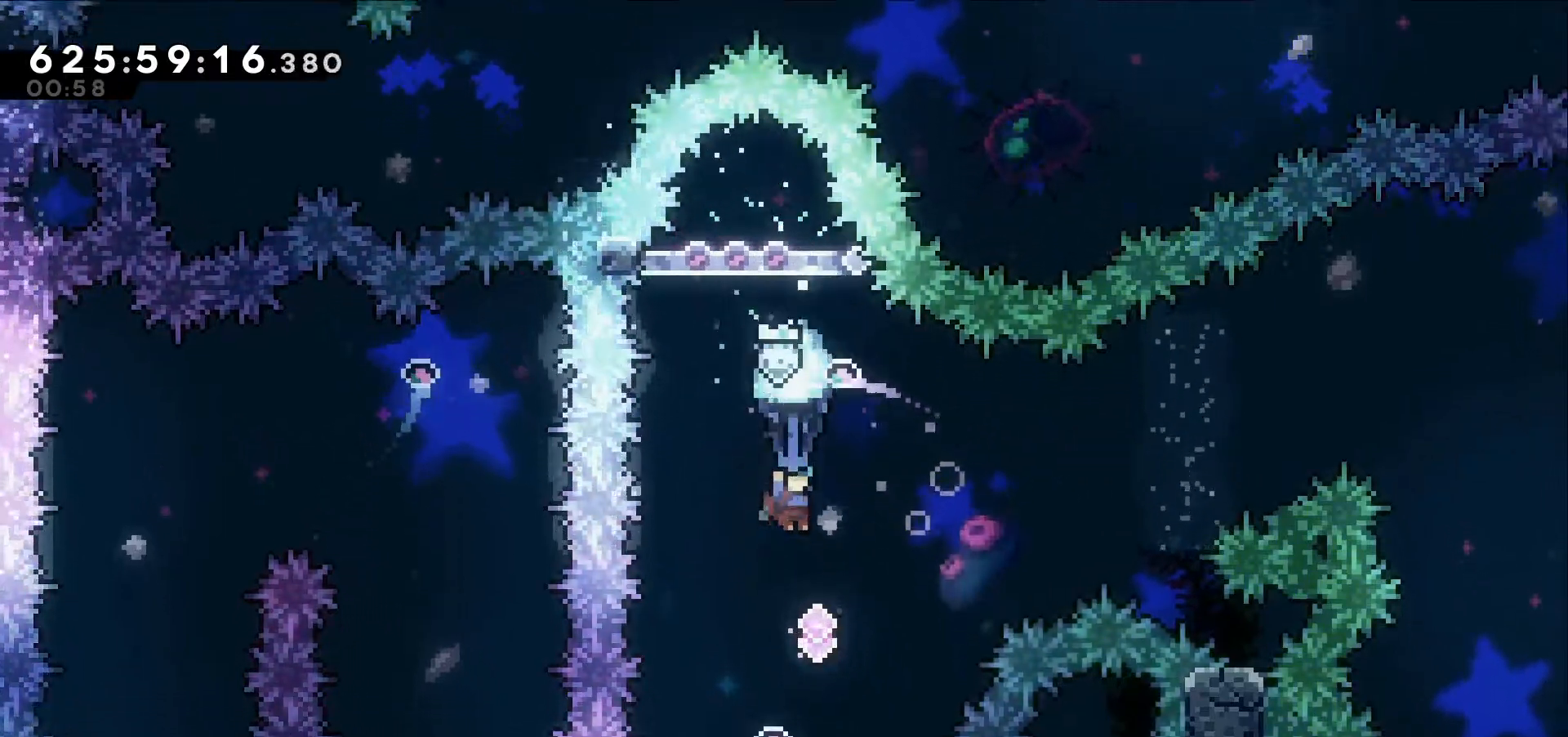
{"keys": ["grab"], "events": [[117, "down", "up"], [167, "left", "down"], [350, "left", "up"]]}
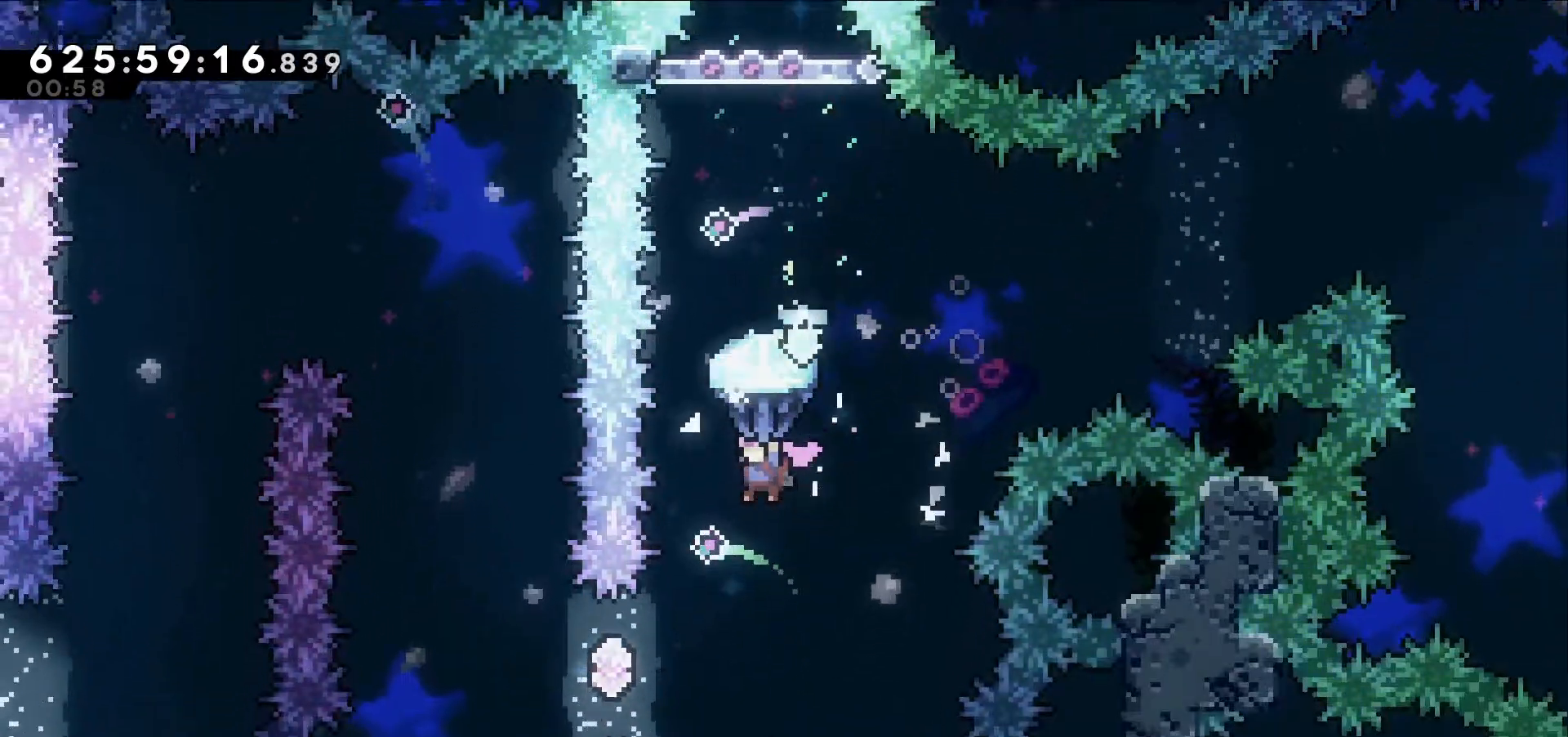
{"keys": ["grab"], "events": [[134, "left", "down"], [267, "left", "up"]]}
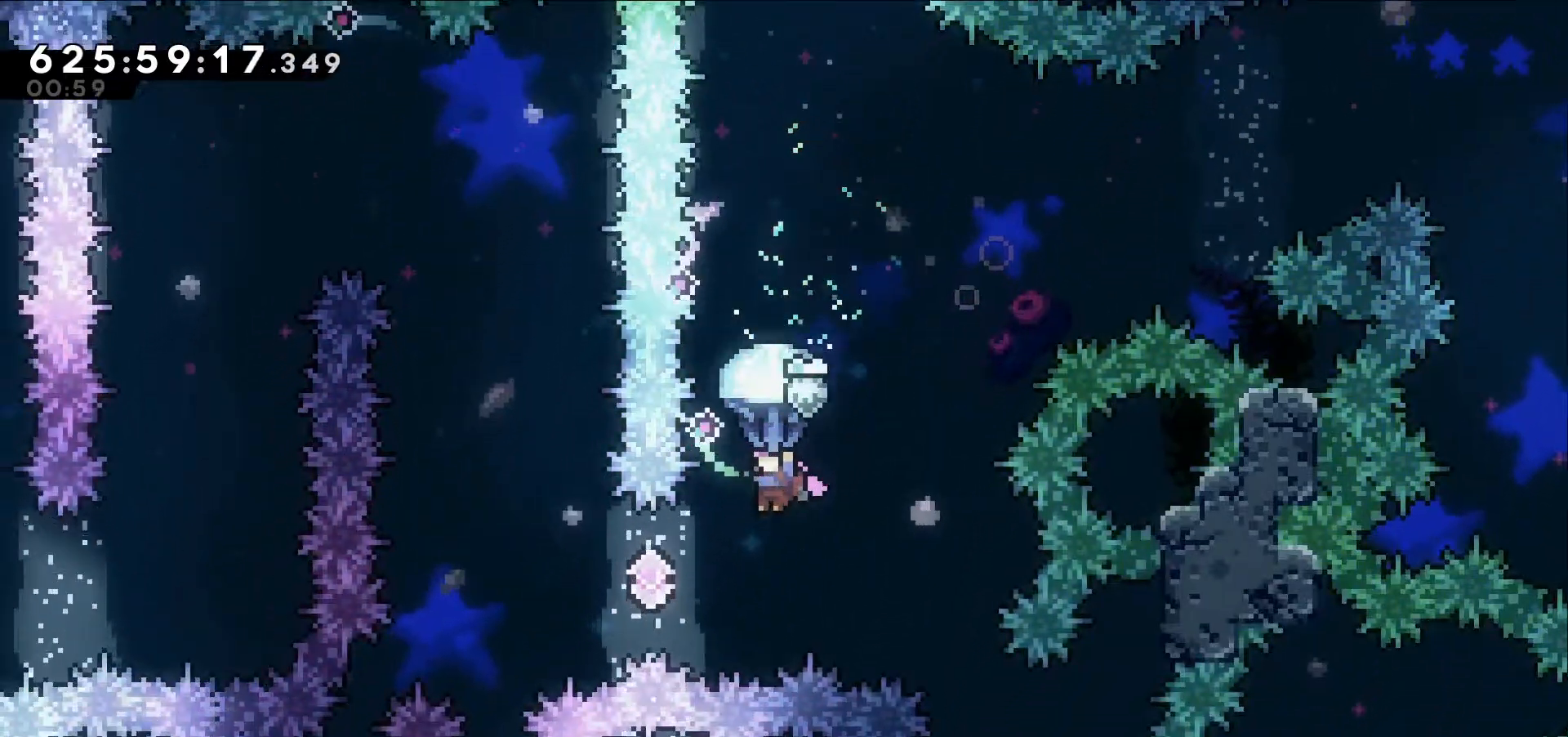
{"keys": ["left"]}
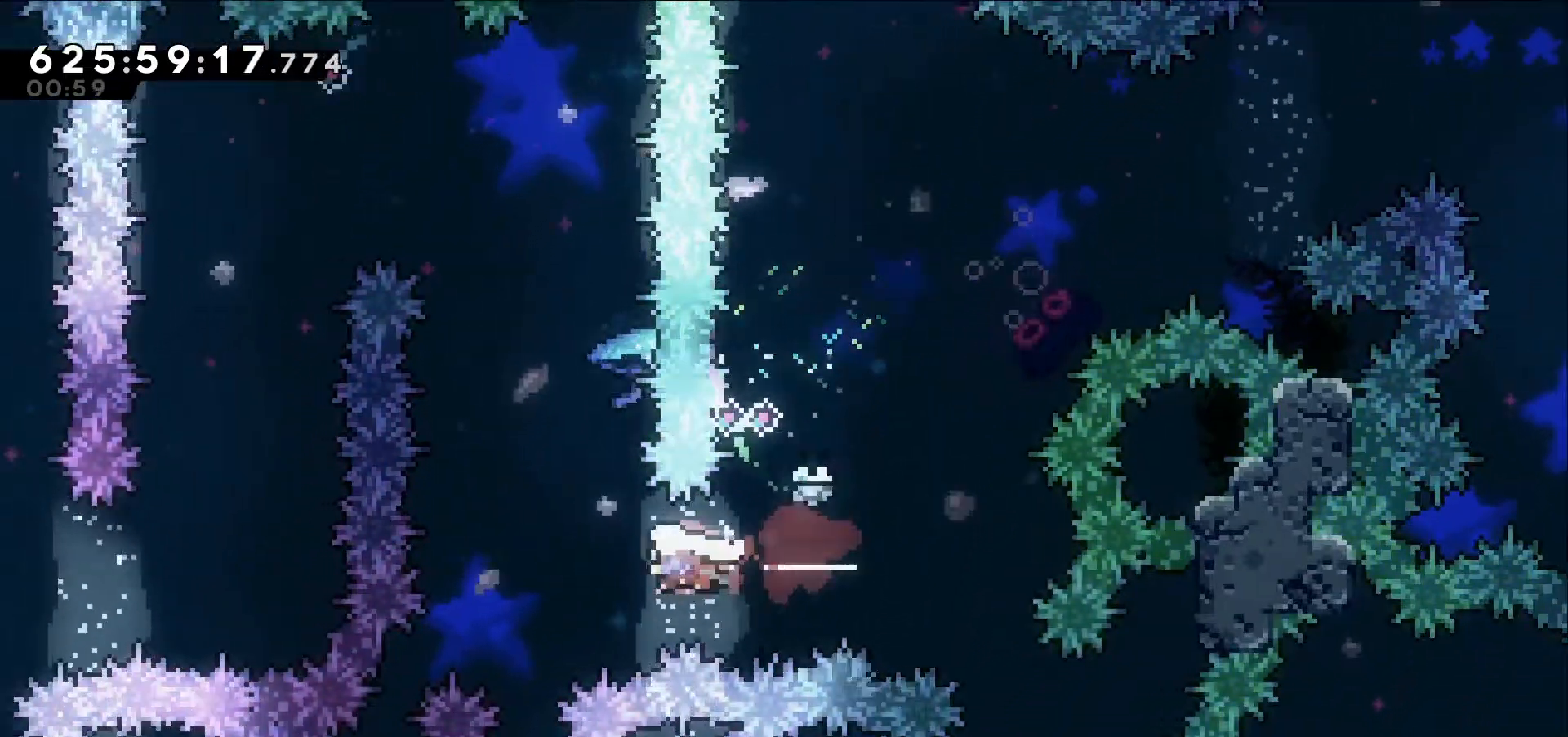
{"keys": ["grab", "left", "up"], "events": [[167, "dash", "down"], [167, "left", "up"], [167, "up", "down"], [350, "dash", "up"], [350, "grab", "down"], [500, "left", "down"]]}
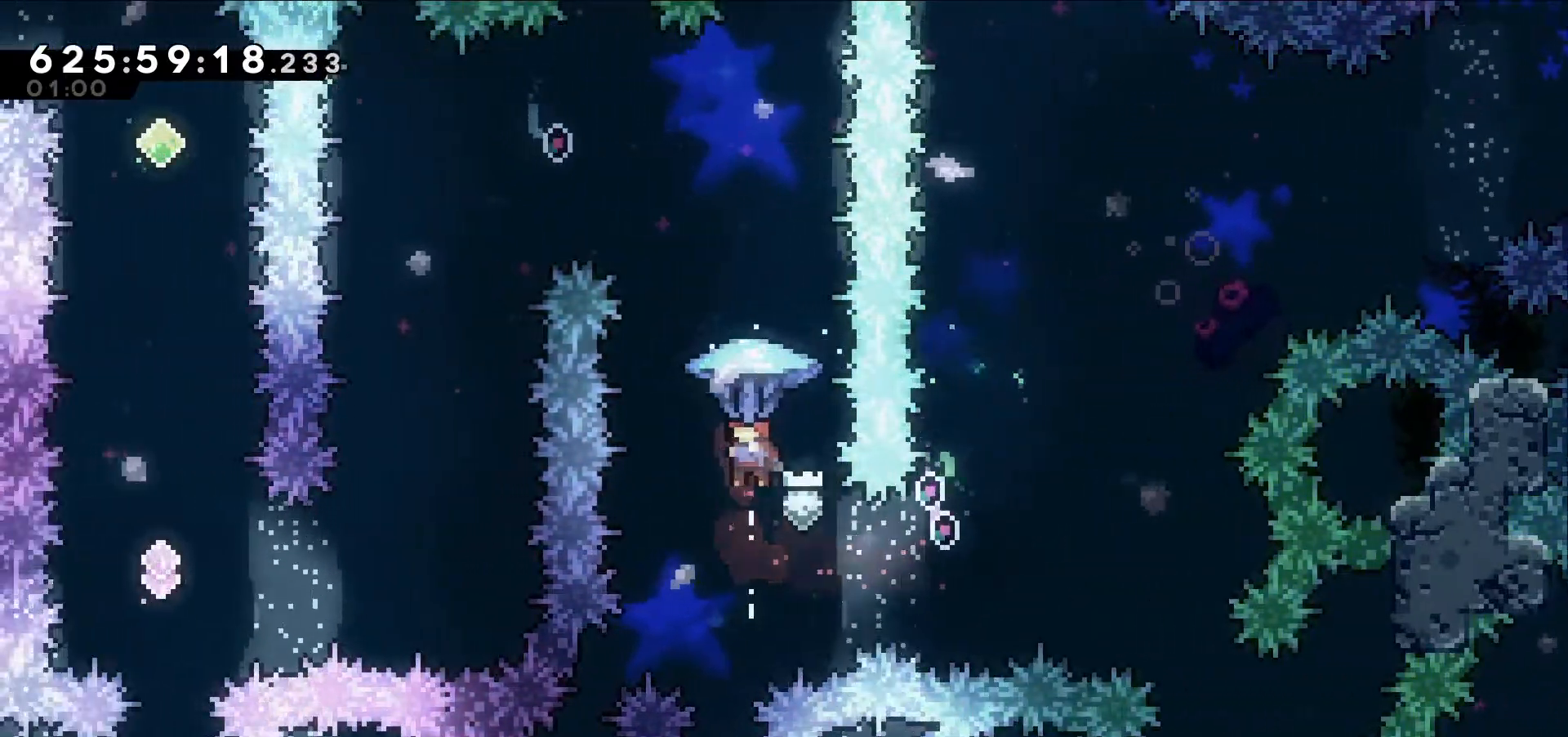
{"keys": ["down", "grab", "left"]}
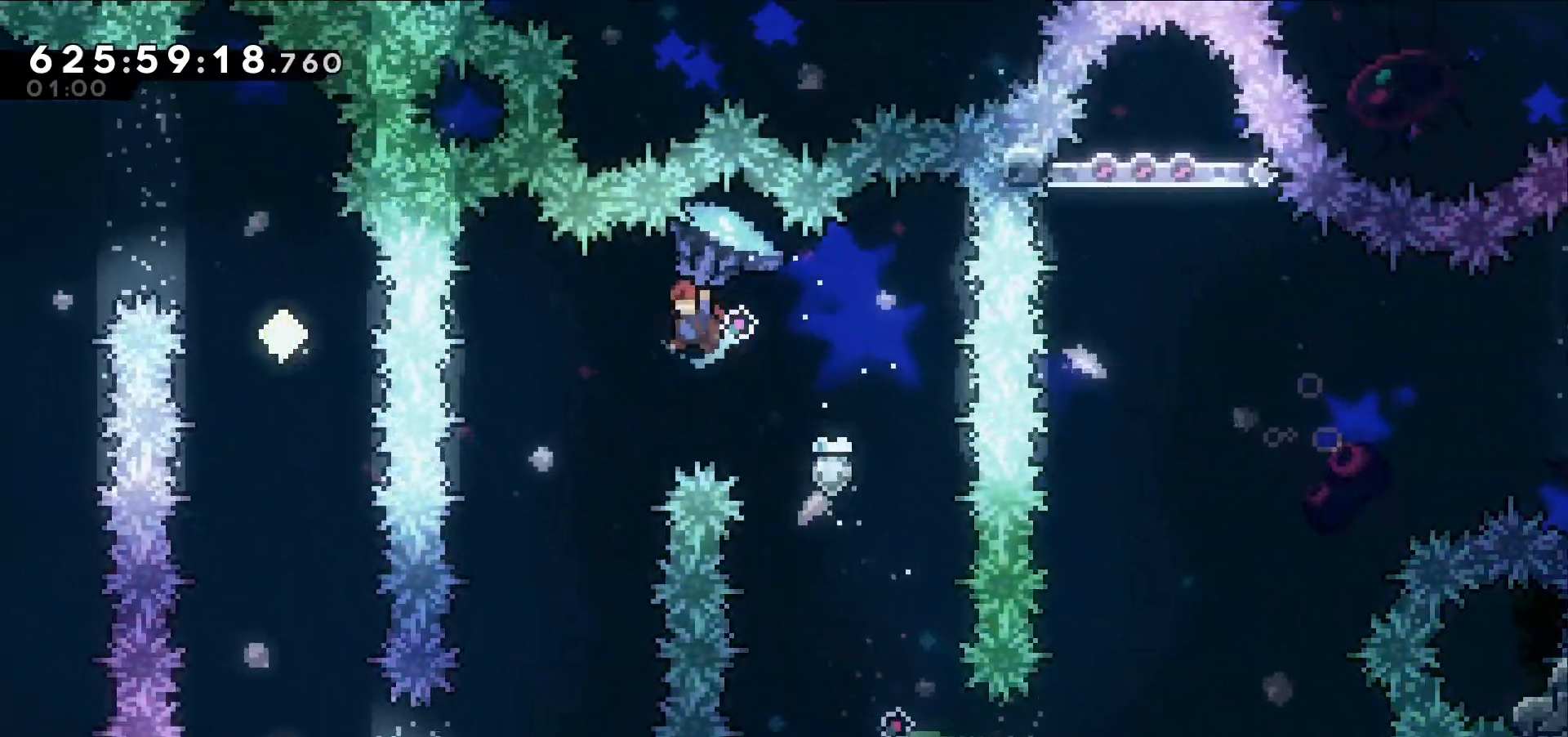
{"keys": ["down", "grab"], "events": [[150, "left", "up"]]}